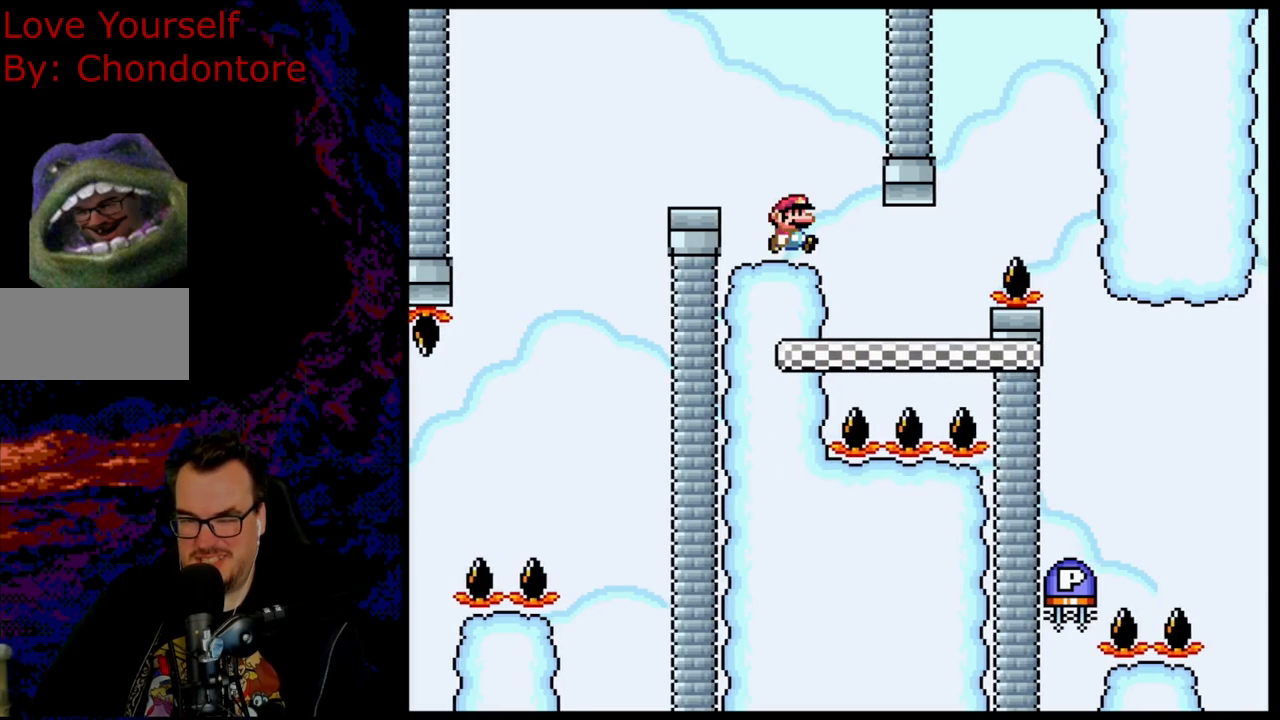
Gameplay with a controller (Nintendo layout); each line is a JSON object with the inputs held at the frame after it. "events" lists button and stick changes between this image and that frame as [ms after this image, input, new state], when the widget could be followed in between. Not read: L3 R3.
{"buttons": ["B", "Y"], "events": [[200, "DPAD_RIGHT", "up"], [200, "DPAD_UP", "down"], [217, "DPAD_LEFT", "down"], [250, "DPAD_UP", "up"], [333, "DPAD_LEFT", "up"]]}
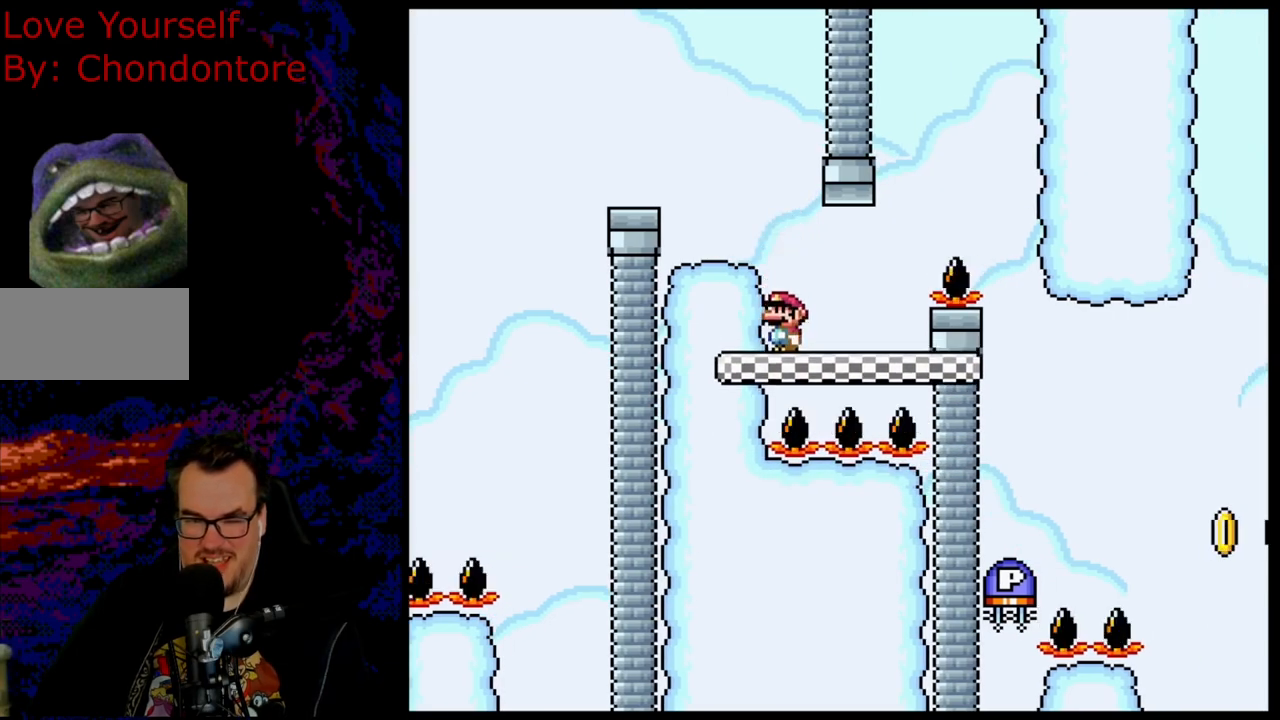
{"buttons": ["B", "Y", "DPAD_RIGHT"], "events": [[33, "B", "up"], [33, "DPAD_RIGHT", "down"], [250, "Y", "up"], [283, "Y", "down"], [317, "B", "down"]]}
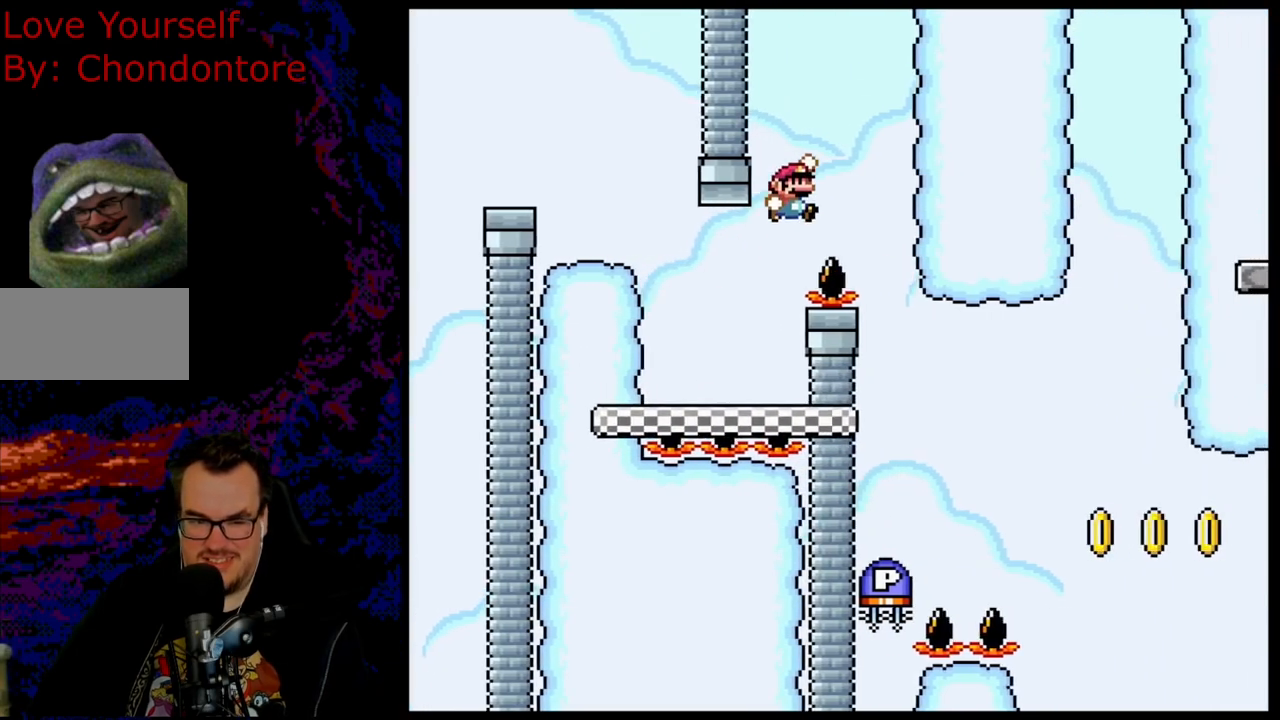
{"buttons": ["B", "Y"], "events": [[167, "DPAD_RIGHT", "up"]]}
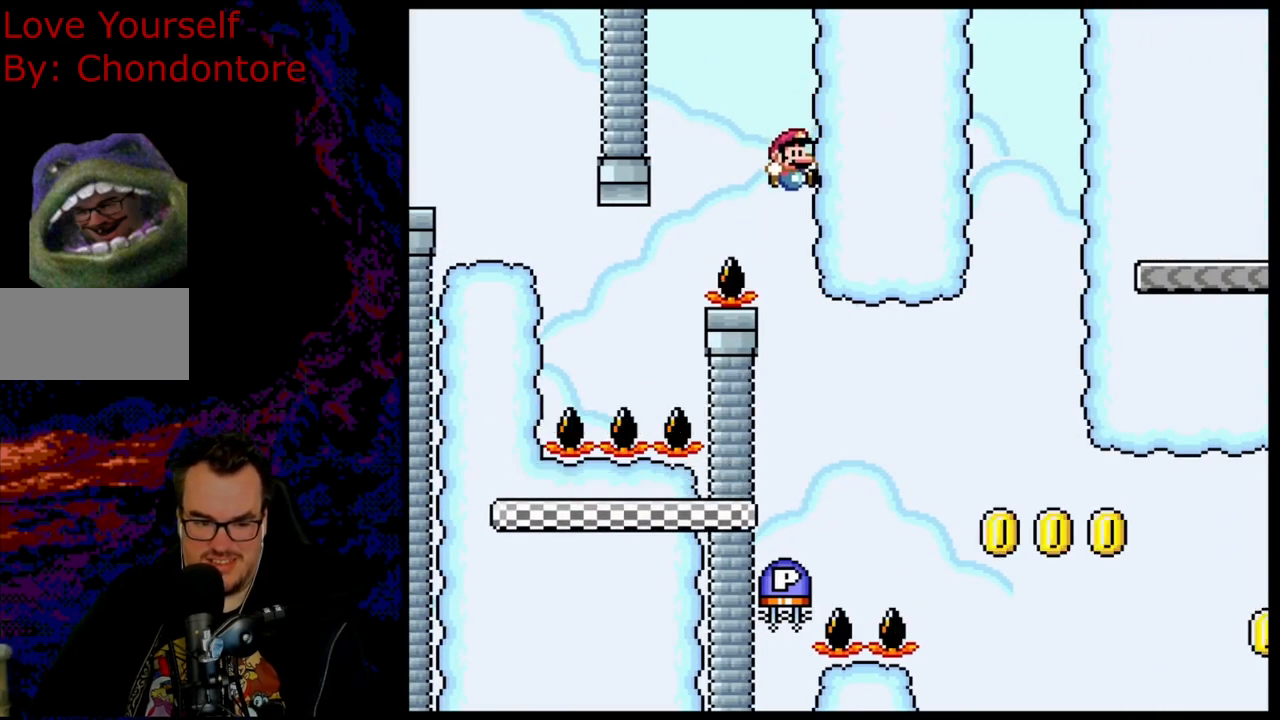
{"buttons": ["B", "DPAD_LEFT"], "events": [[250, "Y", "up"], [300, "DPAD_LEFT", "down"]]}
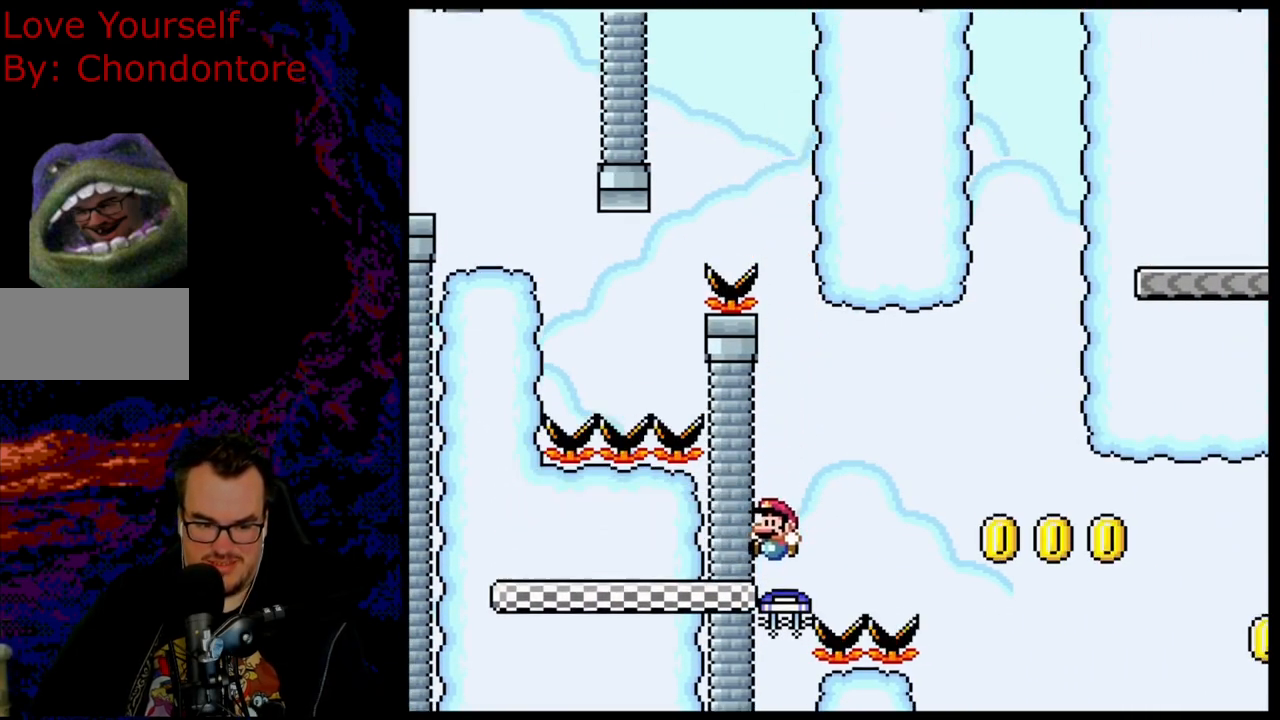
{"buttons": ["DPAD_LEFT"], "events": [[467, "B", "up"]]}
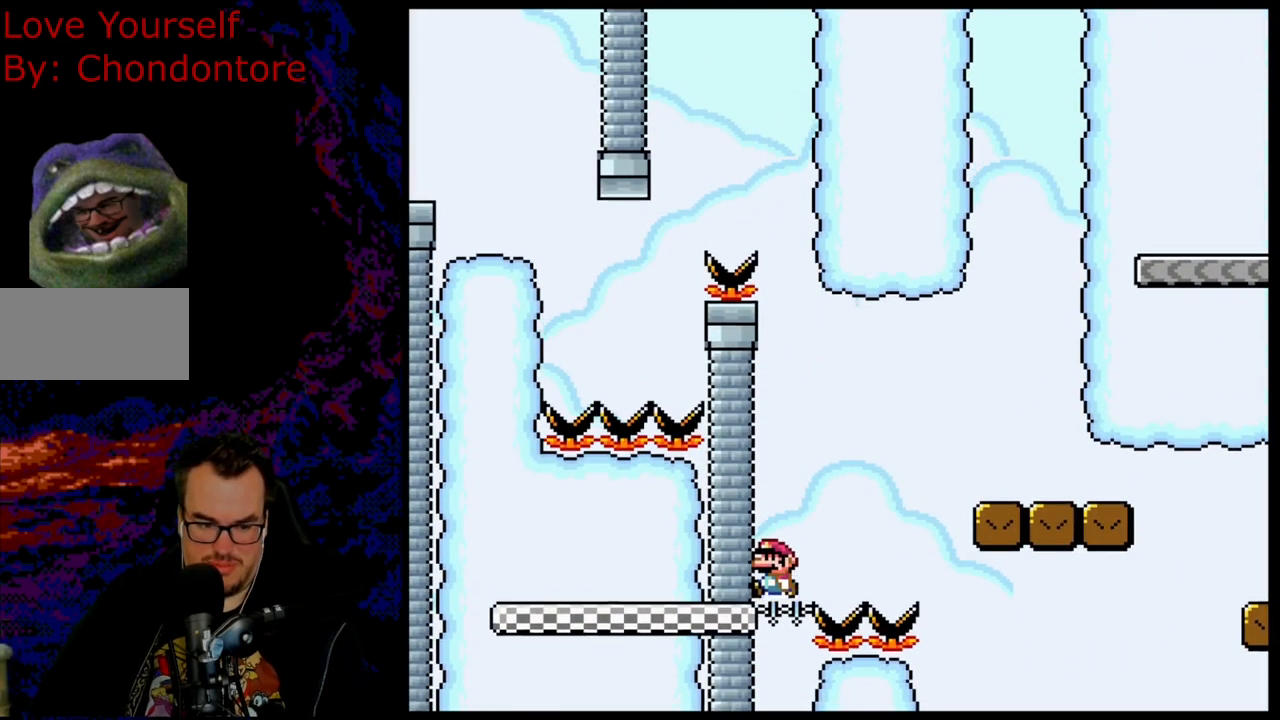
{"buttons": ["B", "Y", "DPAD_RIGHT"], "events": [[117, "B", "down"], [133, "DPAD_LEFT", "up"], [133, "Y", "down"], [233, "DPAD_RIGHT", "down"]]}
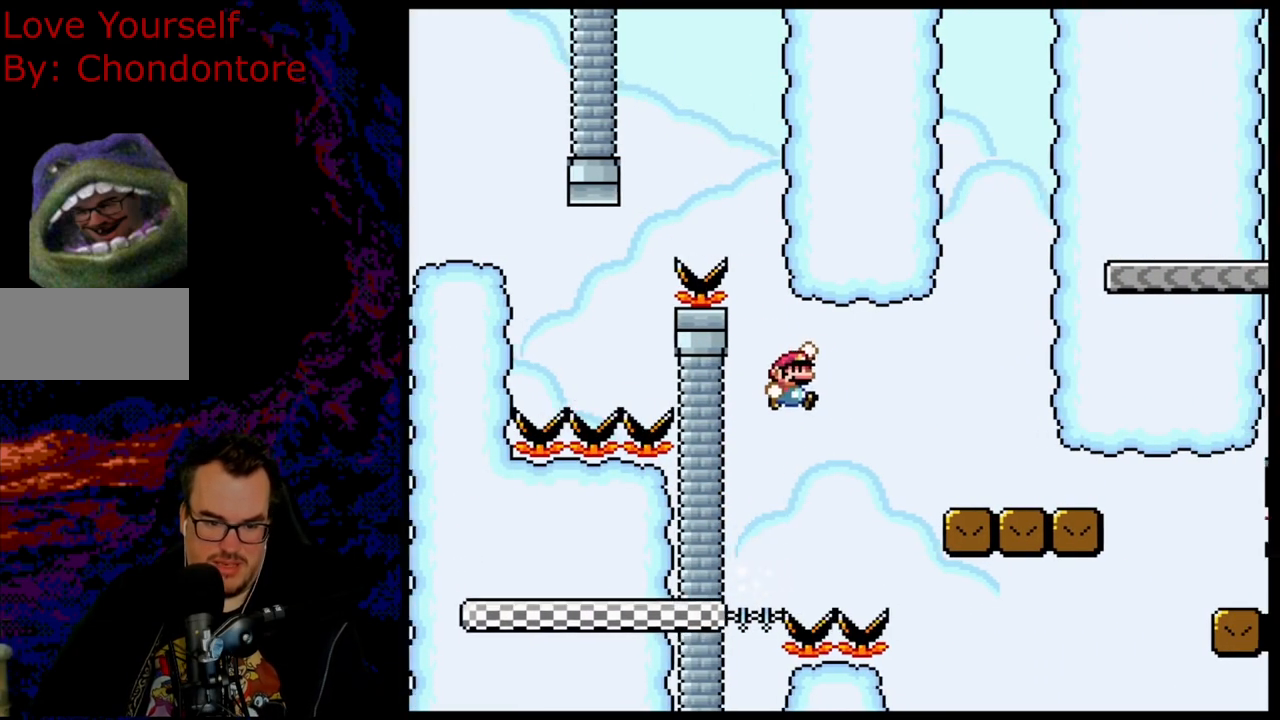
{"buttons": ["B", "Y", "DPAD_RIGHT"], "events": []}
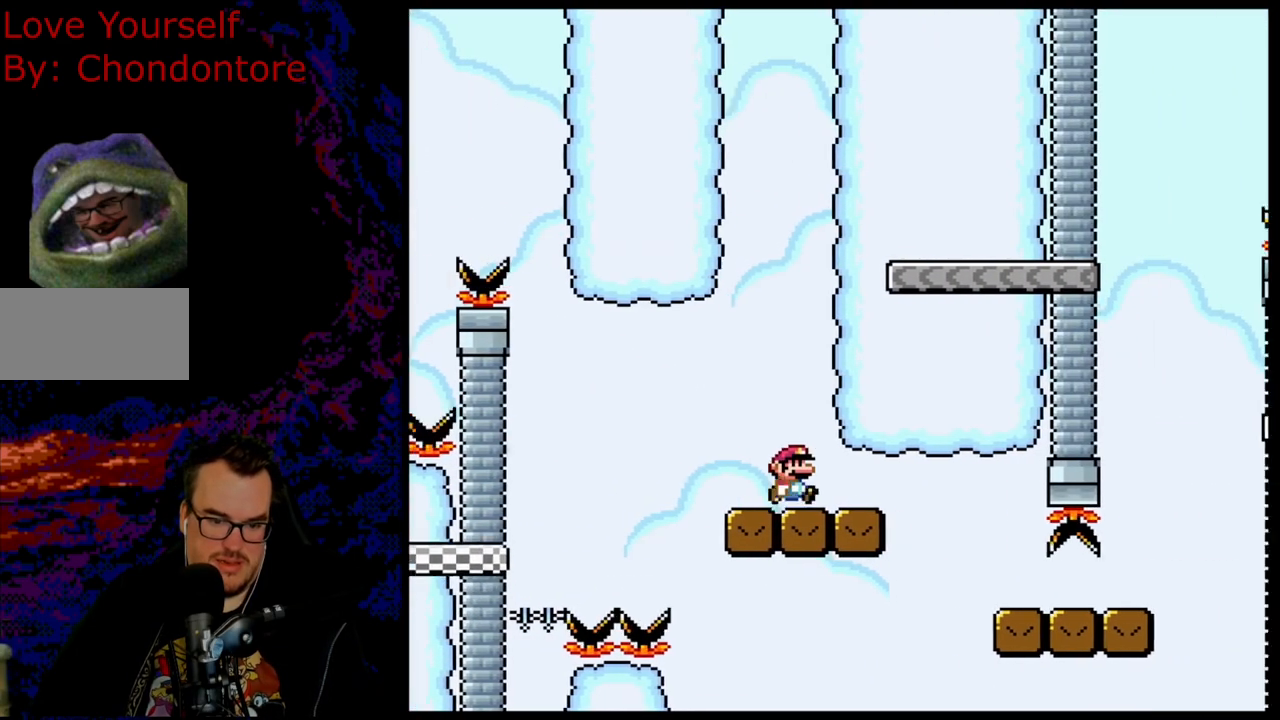
{"buttons": ["Y", "DPAD_RIGHT"], "events": [[500, "B", "up"]]}
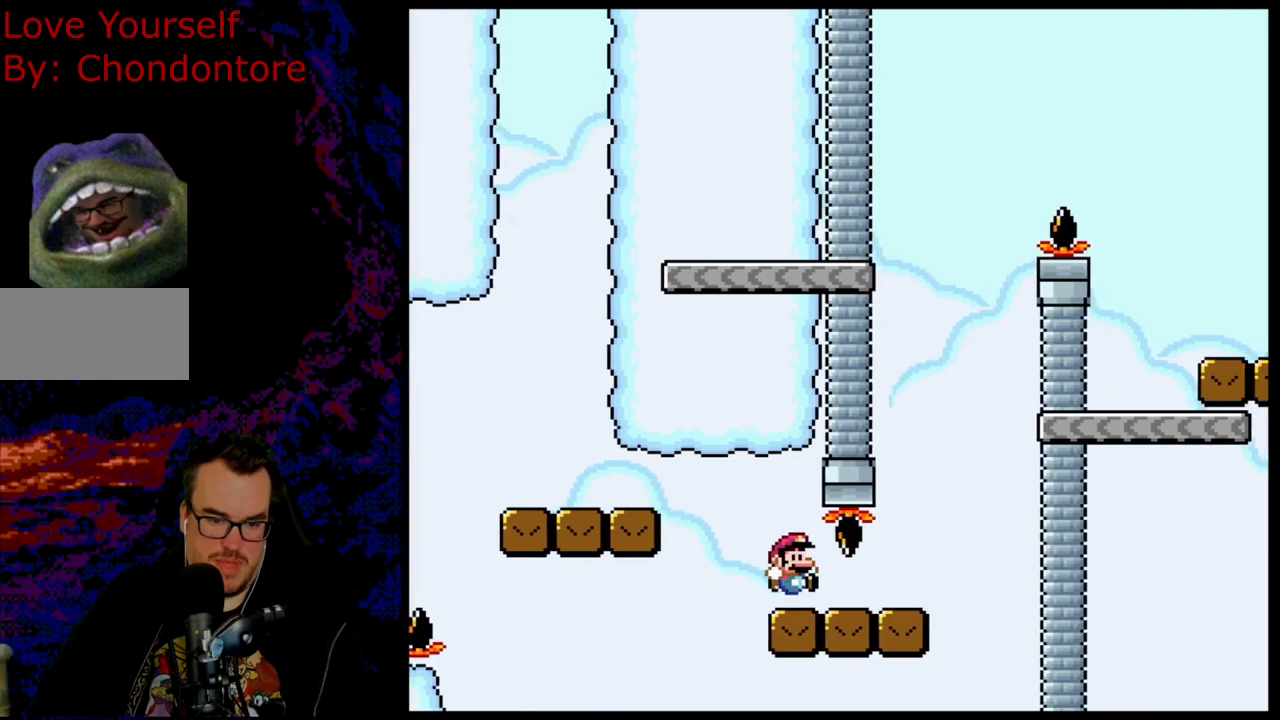
{"buttons": ["B", "Y"], "events": [[183, "Y", "up"], [217, "Y", "down"], [283, "B", "down"], [317, "DPAD_RIGHT", "up"]]}
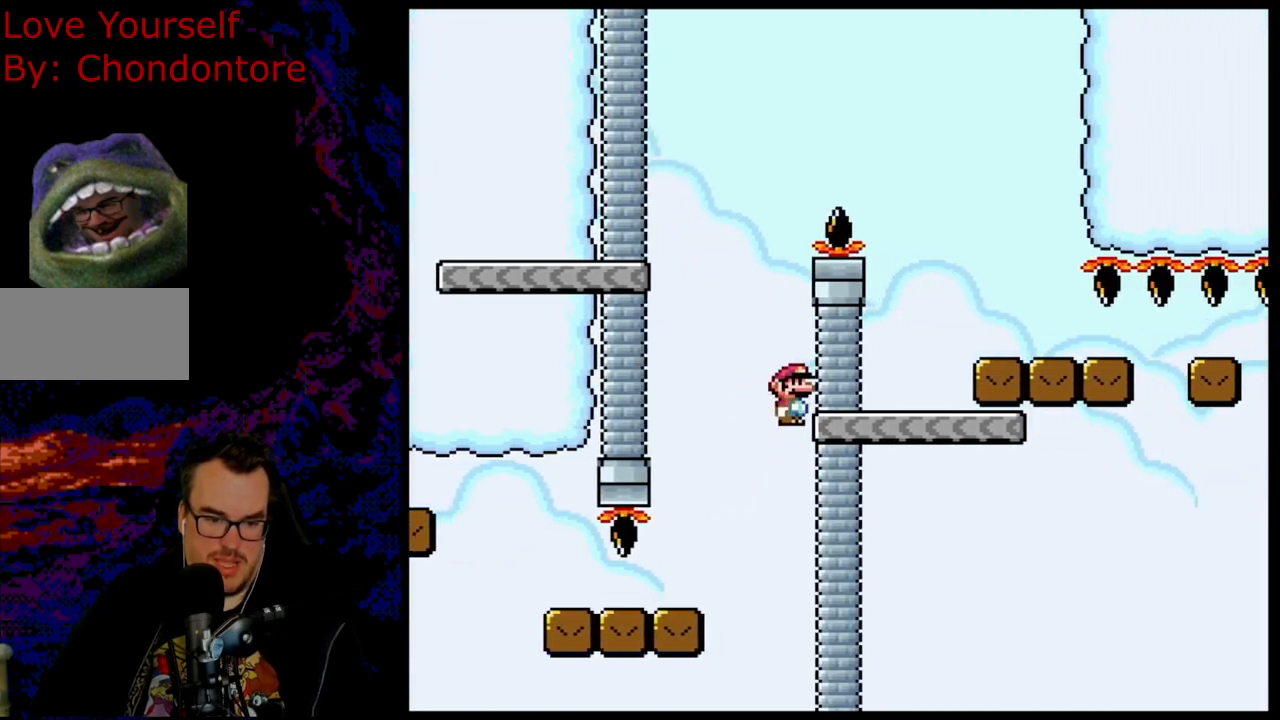
{"buttons": ["B", "Y"], "events": [[133, "B", "up"], [333, "Y", "up"], [417, "Y", "down"], [450, "B", "down"]]}
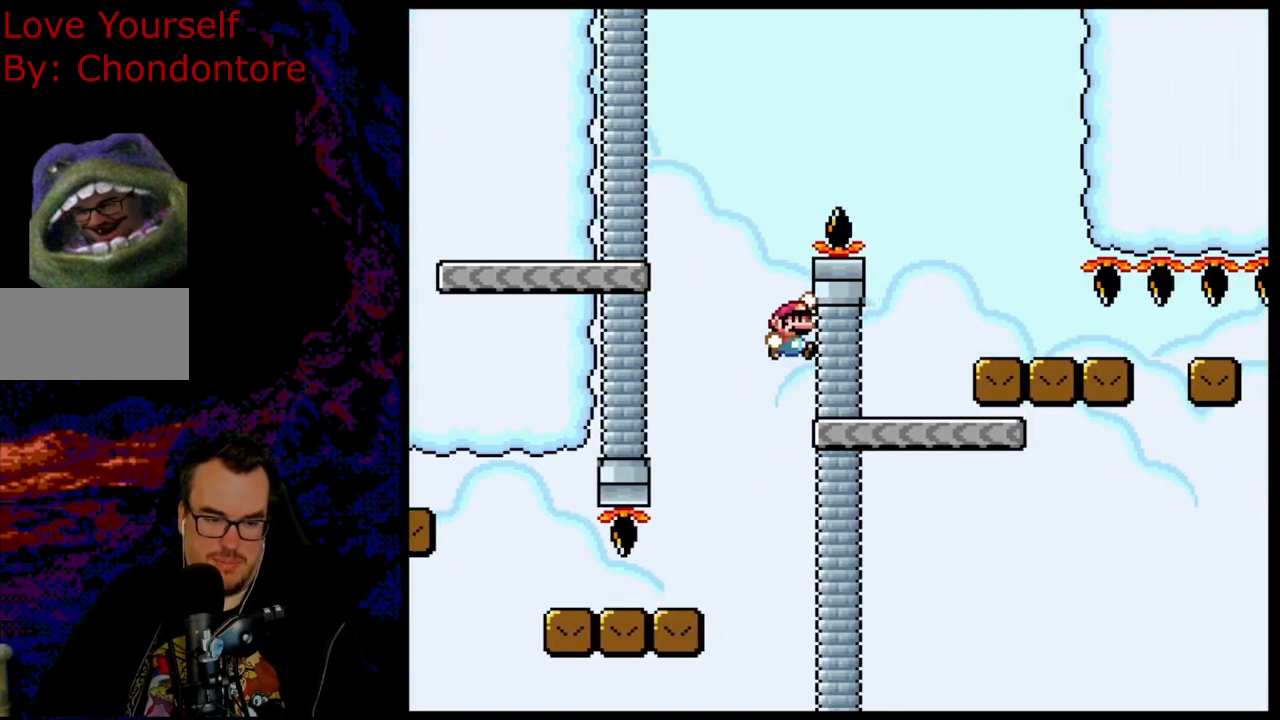
{"buttons": ["B", "Y", "DPAD_LEFT"], "events": [[33, "DPAD_LEFT", "down"]]}
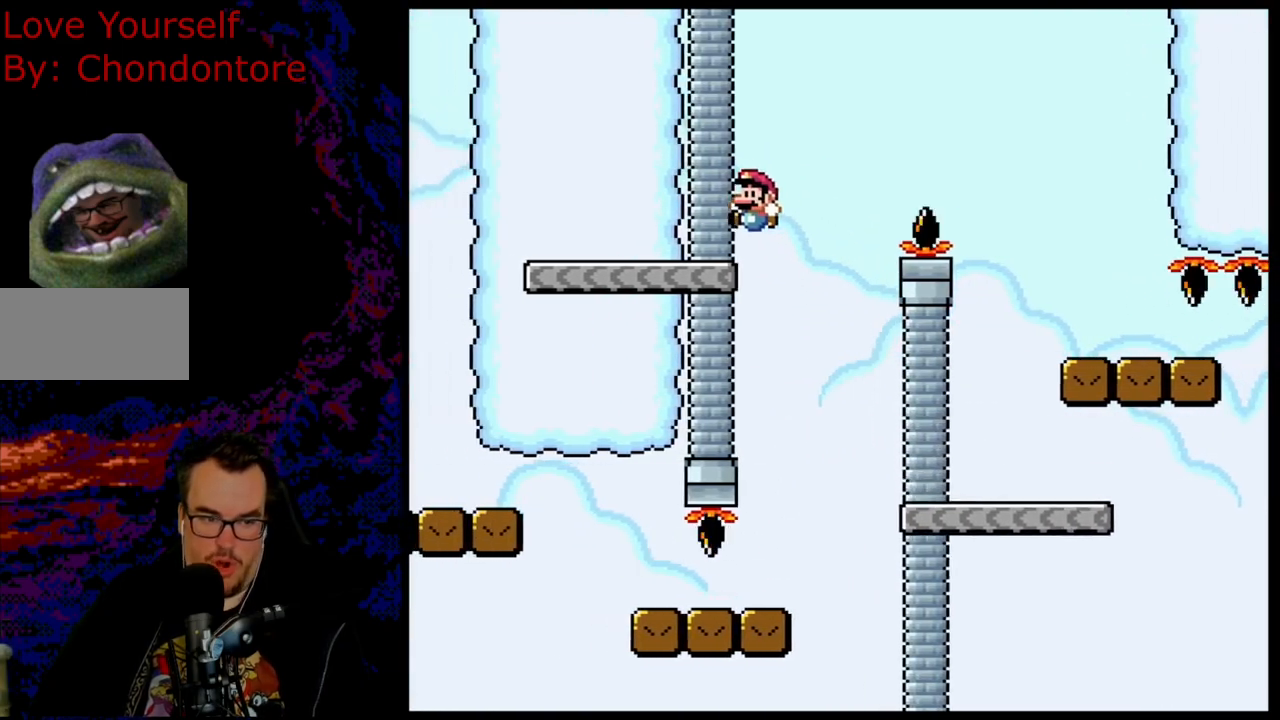
{"buttons": ["B", "Y", "DPAD_RIGHT"], "events": [[83, "B", "up"], [83, "DPAD_LEFT", "up"], [233, "DPAD_RIGHT", "down"], [283, "B", "down"]]}
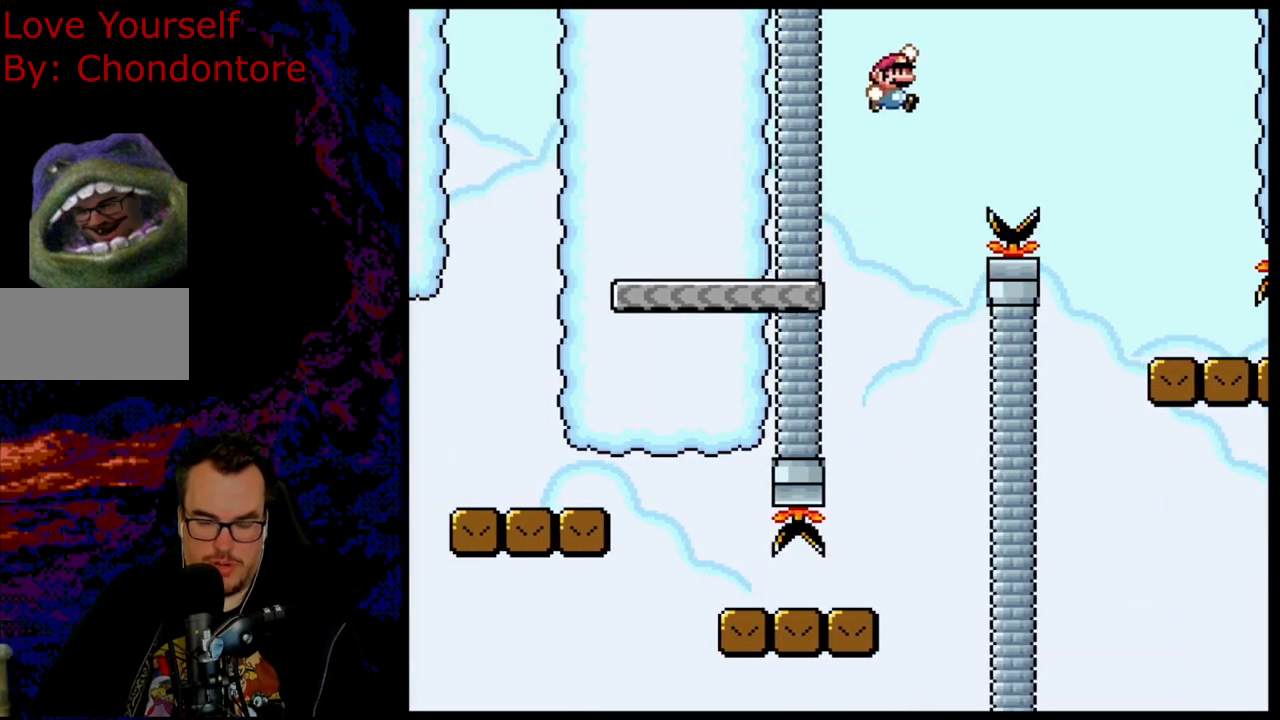
{"buttons": ["B", "Y", "DPAD_RIGHT"], "events": []}
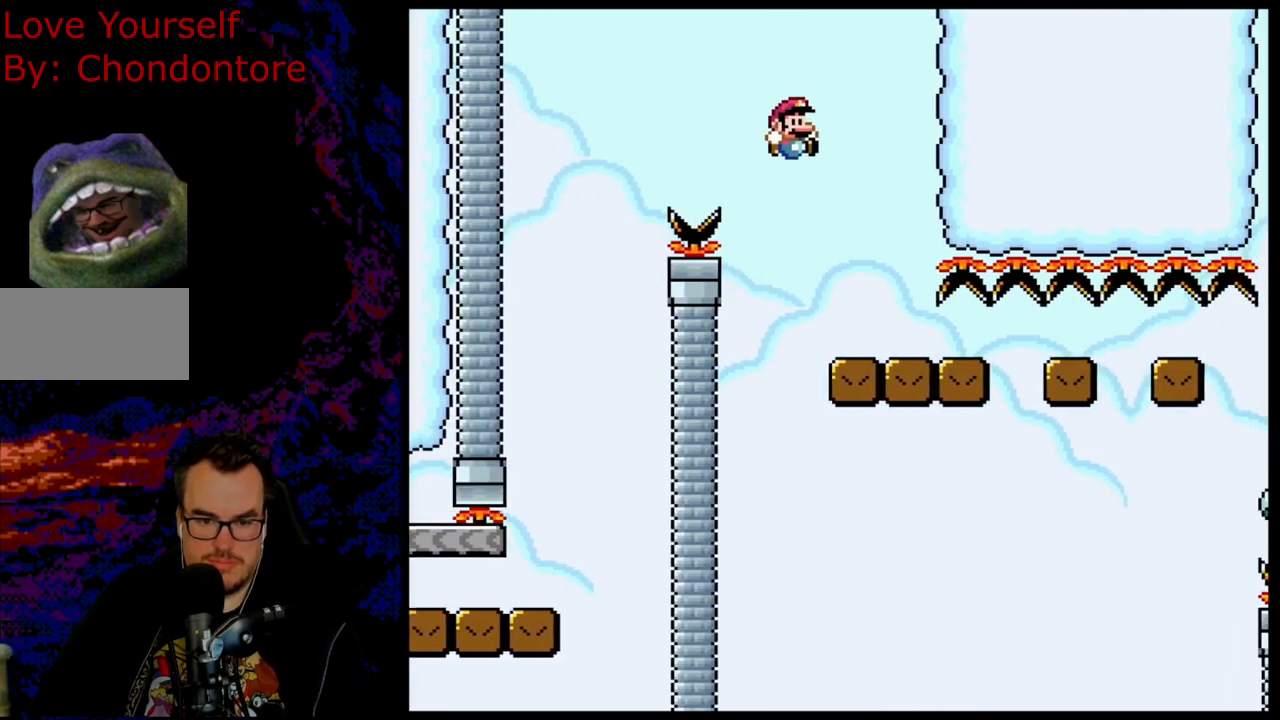
{"buttons": ["B", "Y", "DPAD_RIGHT"], "events": []}
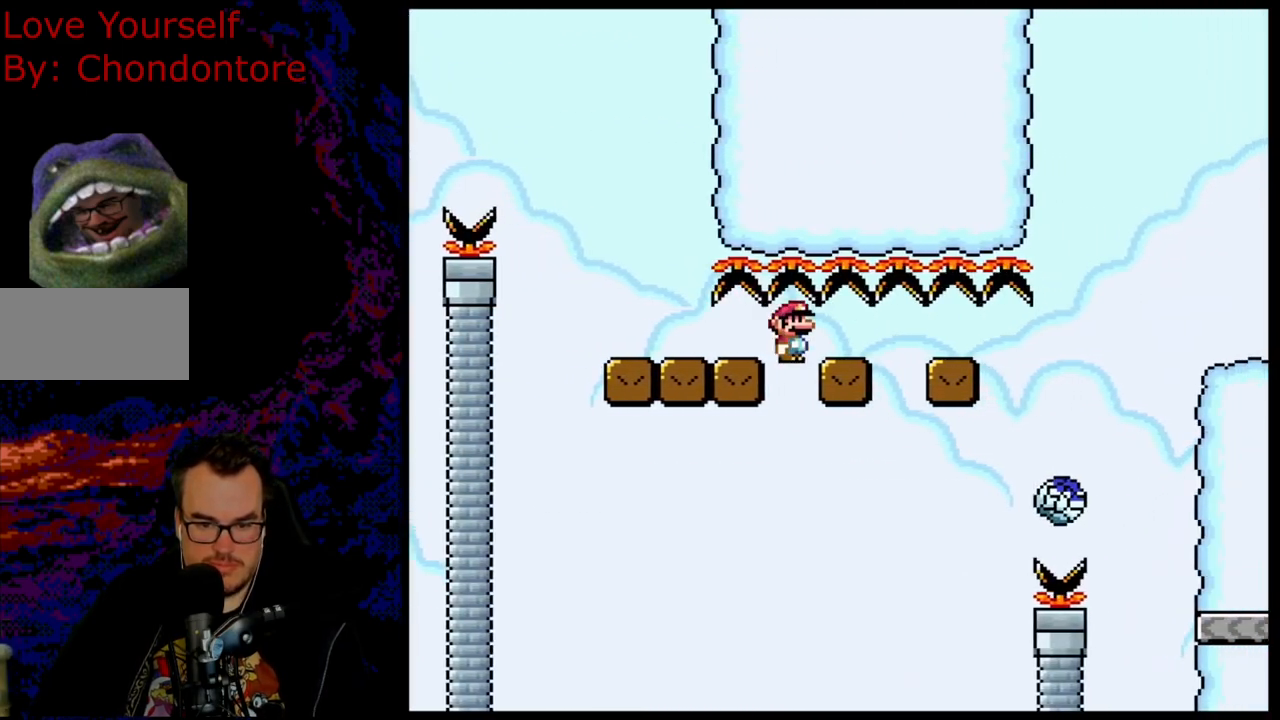
{"buttons": ["B", "Y"], "events": [[333, "DPAD_LEFT", "down"], [333, "DPAD_RIGHT", "up"], [500, "DPAD_LEFT", "up"]]}
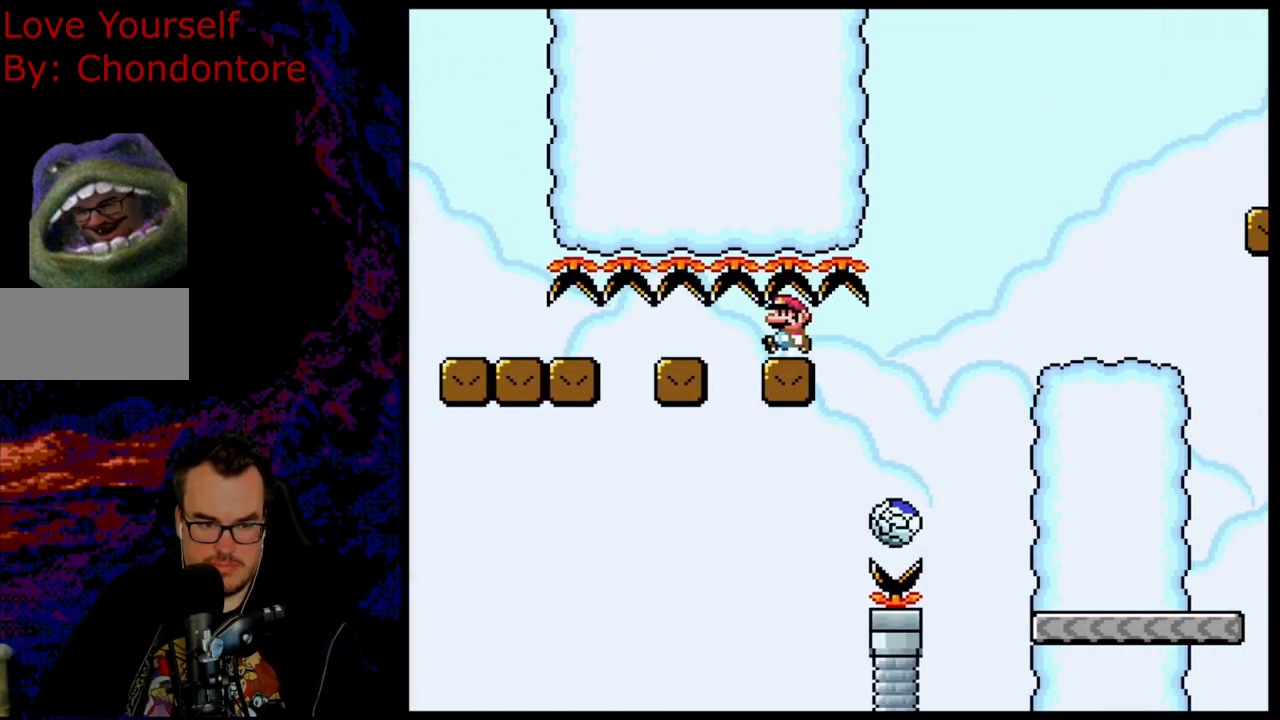
{"buttons": ["B", "Y"], "events": [[383, "DPAD_LEFT", "down"], [500, "DPAD_LEFT", "up"]]}
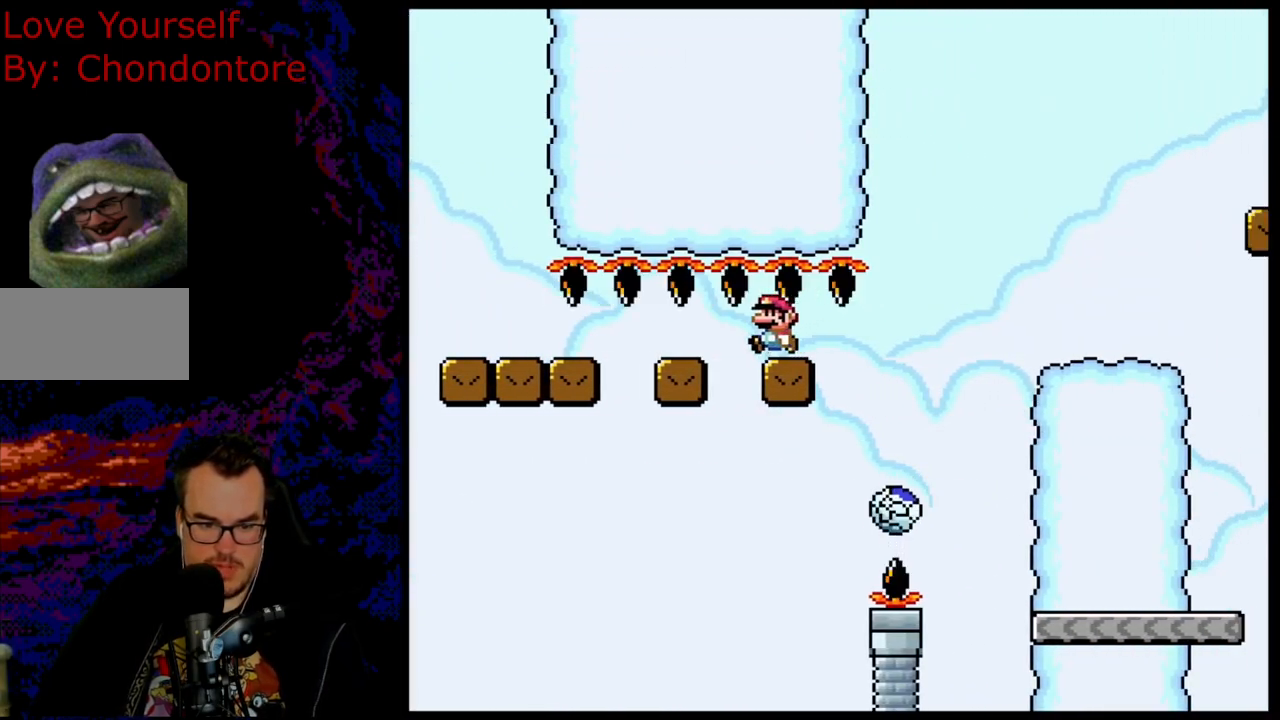
{"buttons": ["B", "Y", "DPAD_RIGHT"], "events": [[67, "DPAD_RIGHT", "down"]]}
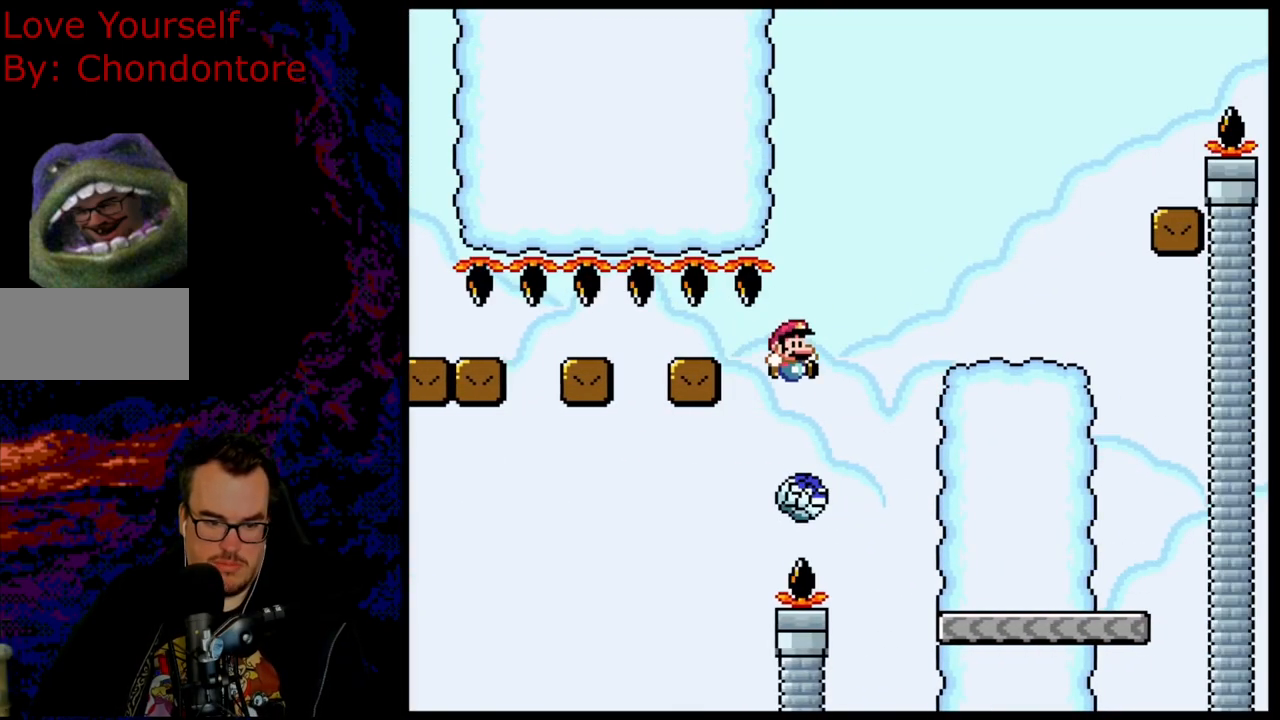
{"buttons": ["A", "X"], "events": [[317, "B", "up"], [317, "DPAD_RIGHT", "up"], [367, "Y", "up"], [383, "X", "down"], [483, "A", "down"]]}
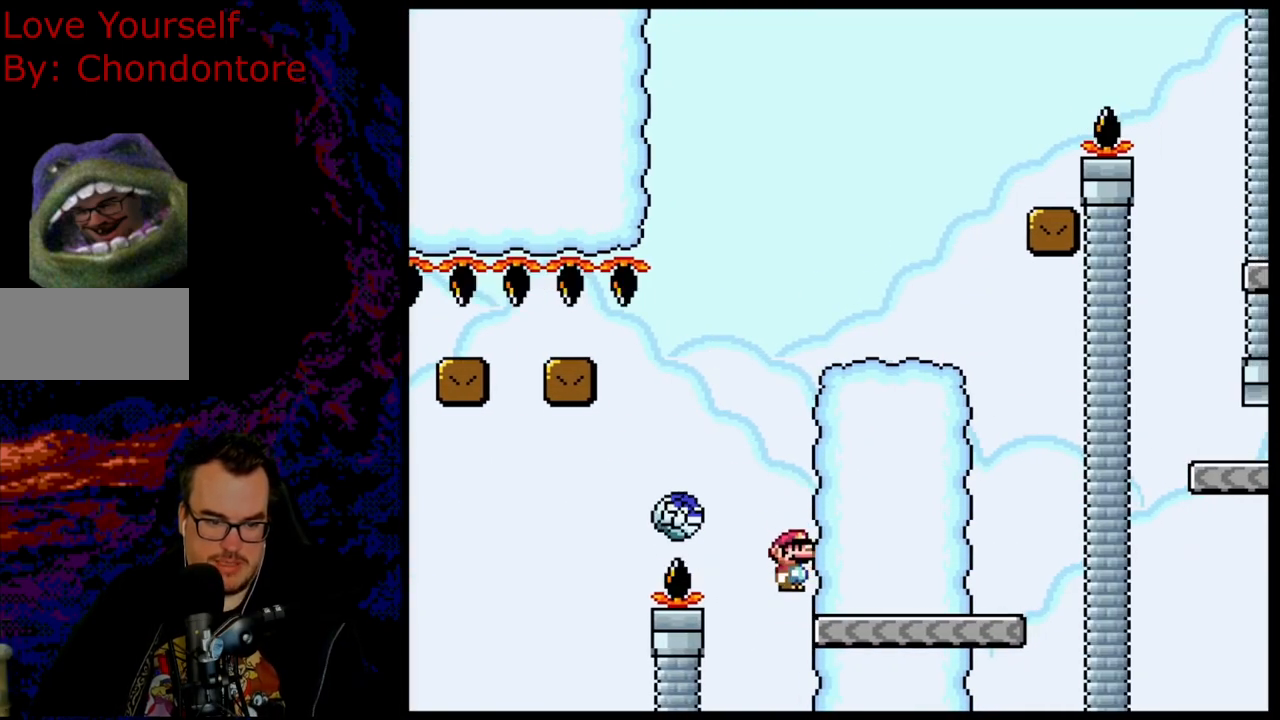
{"buttons": ["A", "X", "DPAD_RIGHT"], "events": [[67, "DPAD_LEFT", "down"], [333, "A", "up"], [417, "DPAD_LEFT", "up"], [433, "A", "down"], [450, "DPAD_RIGHT", "down"]]}
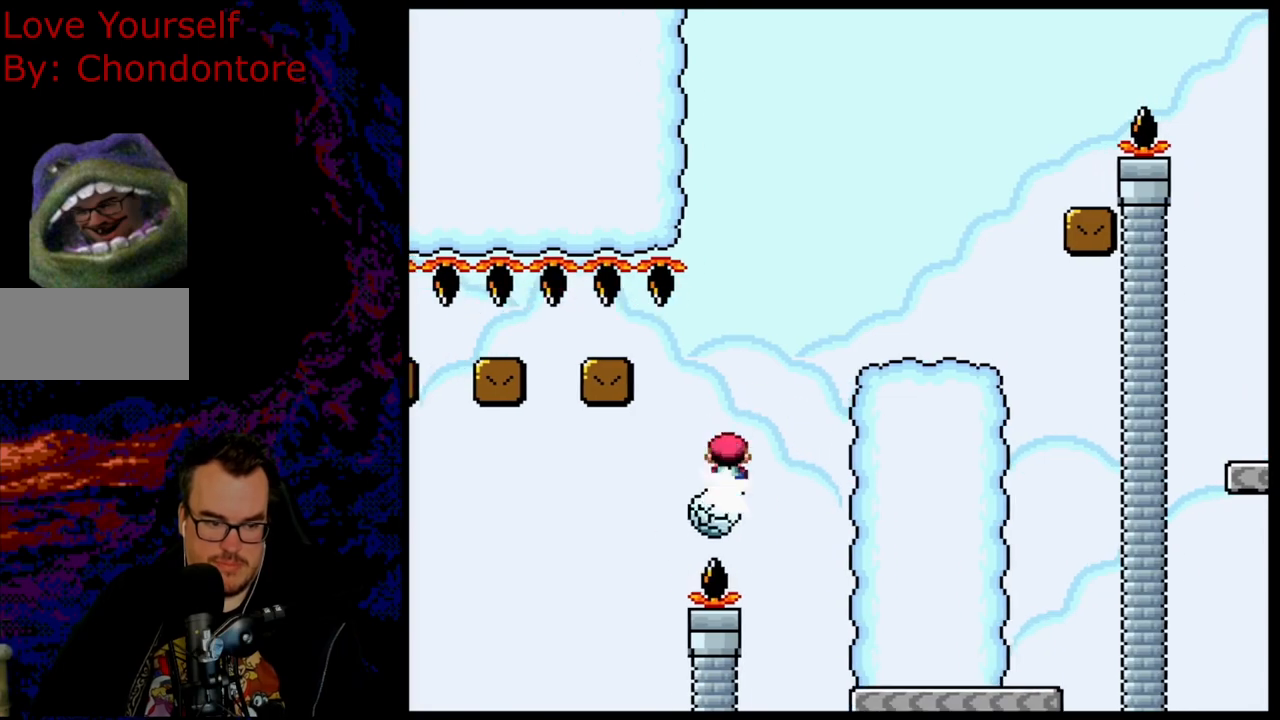
{"buttons": ["Y", "DPAD_RIGHT"], "events": [[317, "A", "up"], [367, "X", "up"], [383, "Y", "down"]]}
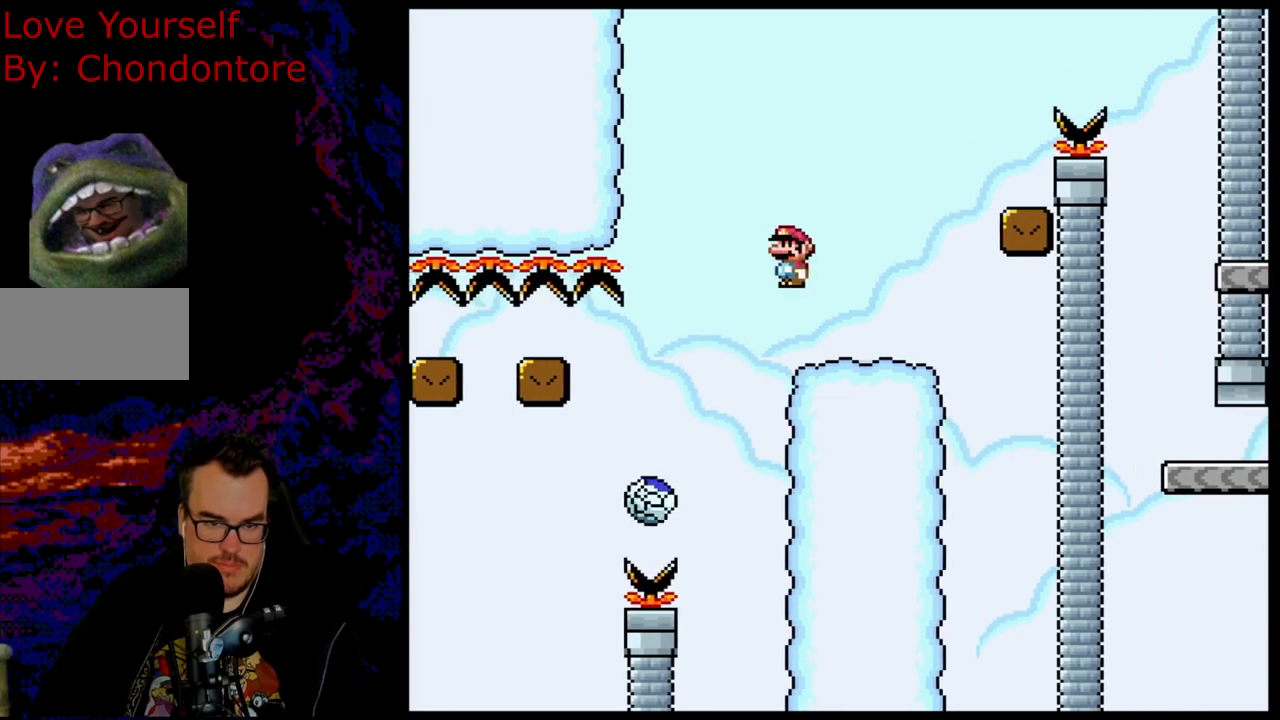
{"buttons": ["Y", "DPAD_RIGHT"], "events": [[150, "DPAD_DOWN", "down"], [167, "DPAD_RIGHT", "up"], [183, "B", "down"], [183, "DPAD_DOWN", "up"], [183, "DPAD_LEFT", "down"], [267, "DPAD_LEFT", "up"], [283, "DPAD_RIGHT", "down"], [383, "B", "up"]]}
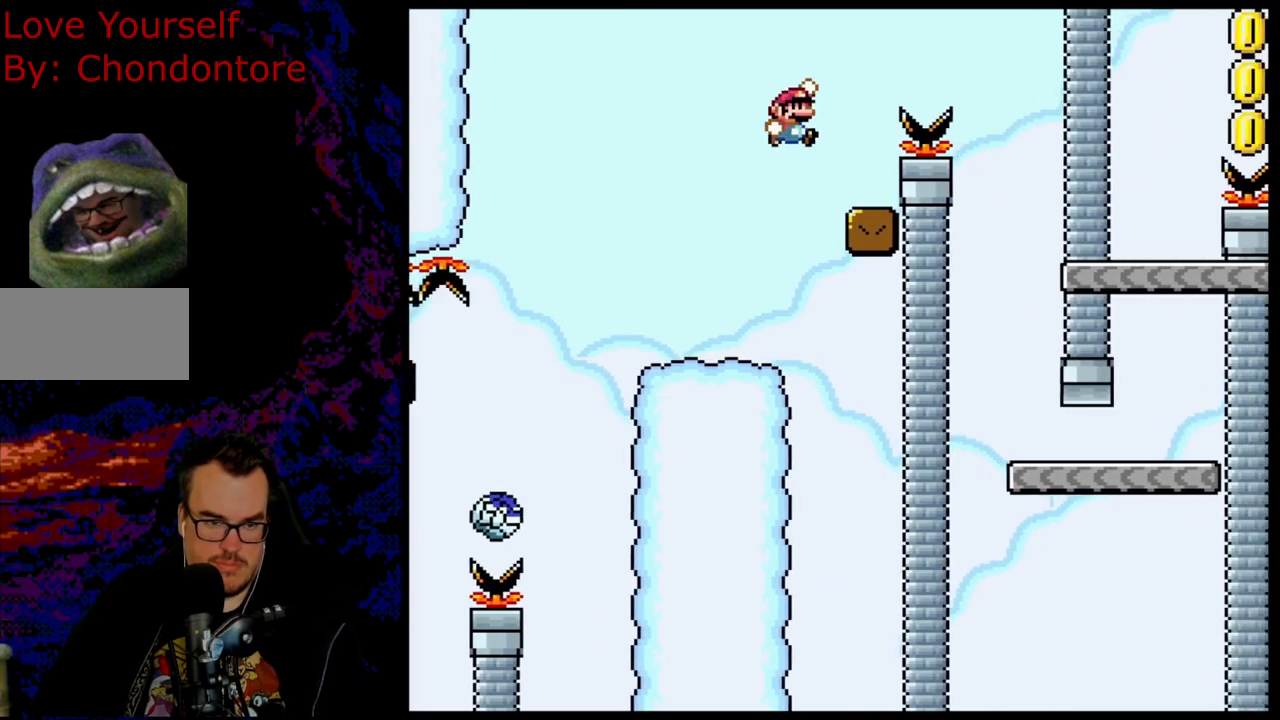
{"buttons": ["B", "Y", "DPAD_RIGHT"], "events": [[83, "DPAD_DOWN", "down"], [83, "DPAD_RIGHT", "up"], [100, "DPAD_DOWN", "up"], [100, "DPAD_LEFT", "down"], [250, "B", "down"], [267, "DPAD_LEFT", "up"], [300, "DPAD_RIGHT", "down"]]}
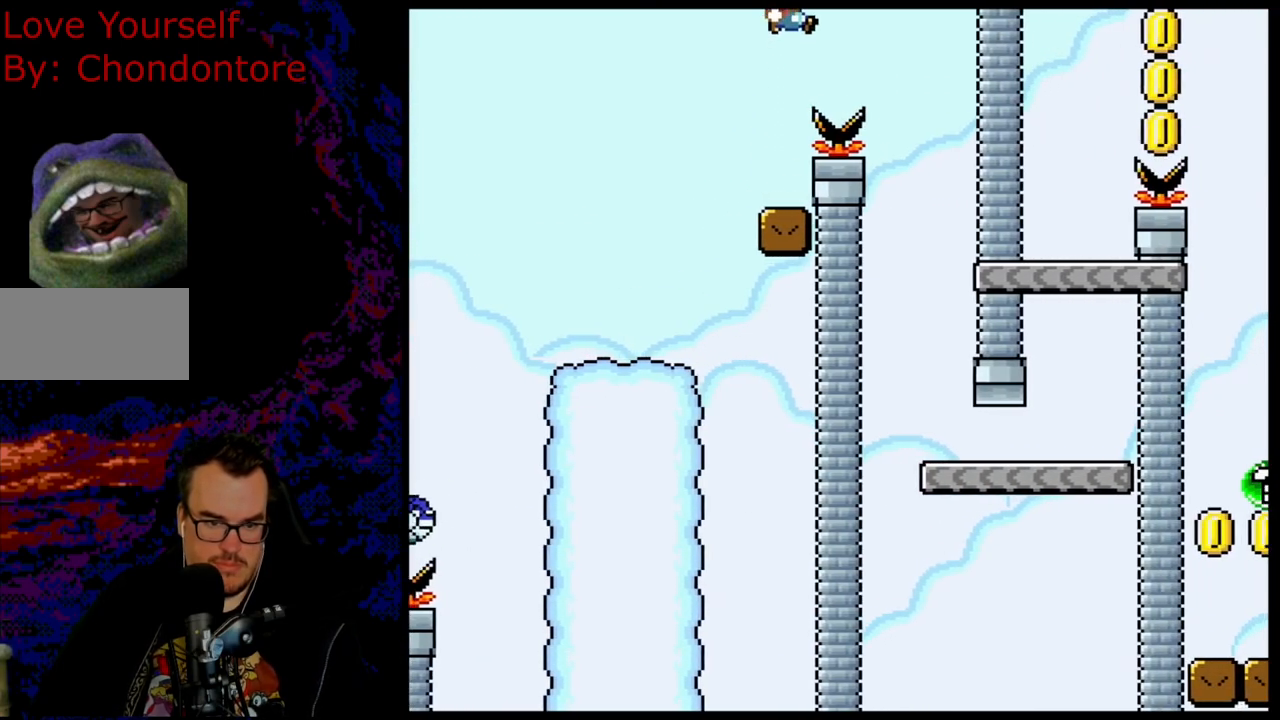
{"buttons": ["Y"], "events": [[50, "B", "up"], [250, "DPAD_DOWN", "down"], [250, "DPAD_RIGHT", "up"], [267, "DPAD_DOWN", "up"], [267, "DPAD_LEFT", "down"], [417, "DPAD_LEFT", "up"]]}
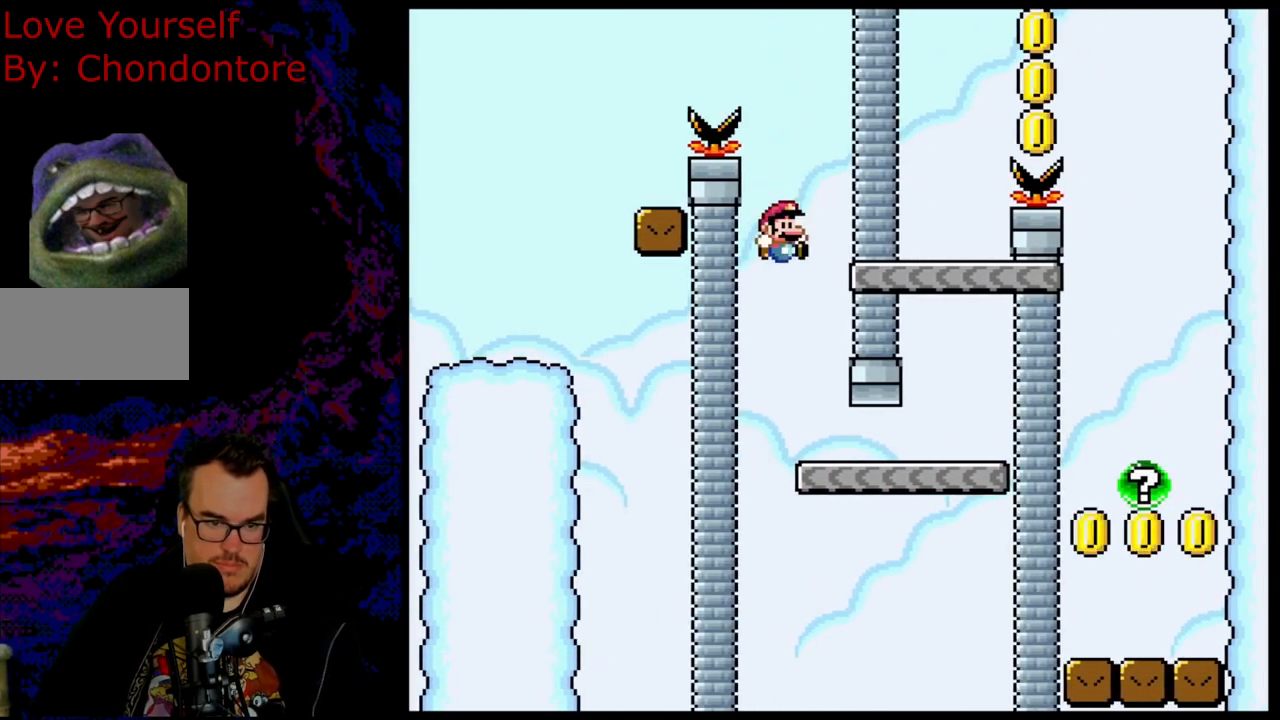
{"buttons": ["Y", "DPAD_RIGHT"], "events": [[17, "DPAD_RIGHT", "down"]]}
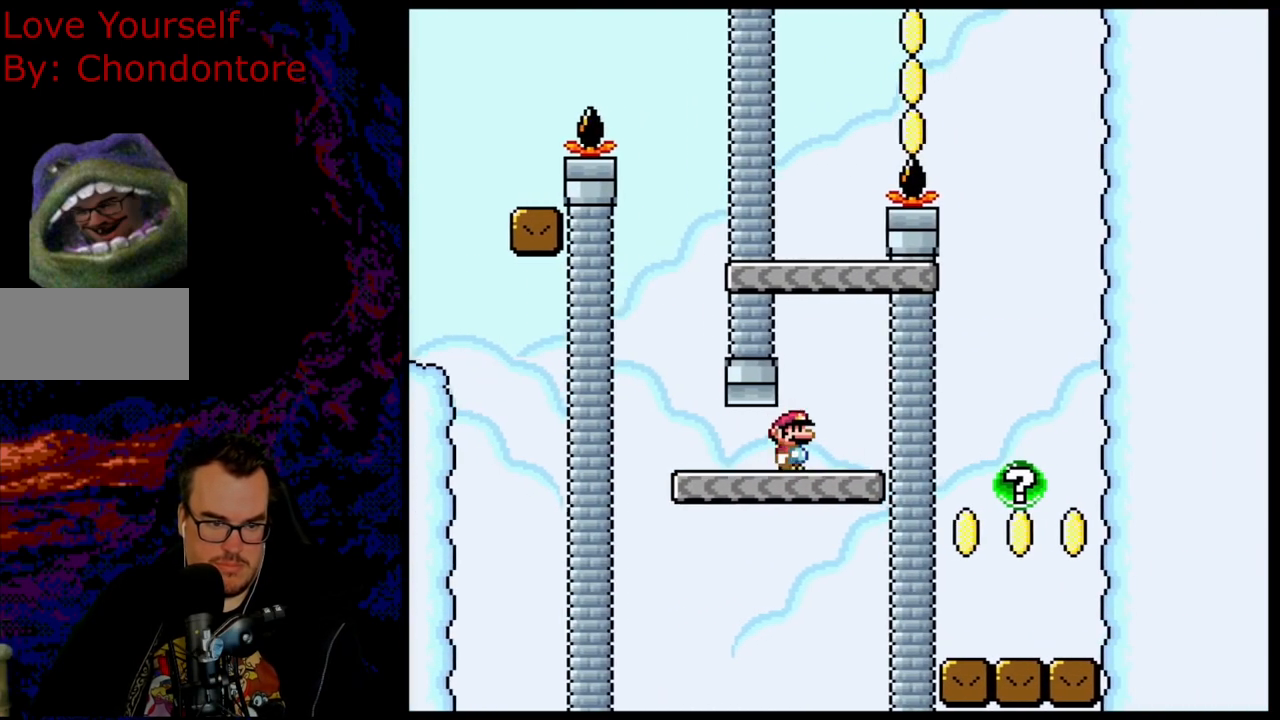
{"buttons": ["Y", "DPAD_LEFT"], "events": [[33, "B", "down"], [50, "DPAD_LEFT", "down"], [50, "DPAD_RIGHT", "up"], [283, "DPAD_LEFT", "up"], [333, "B", "up"], [450, "DPAD_LEFT", "down"]]}
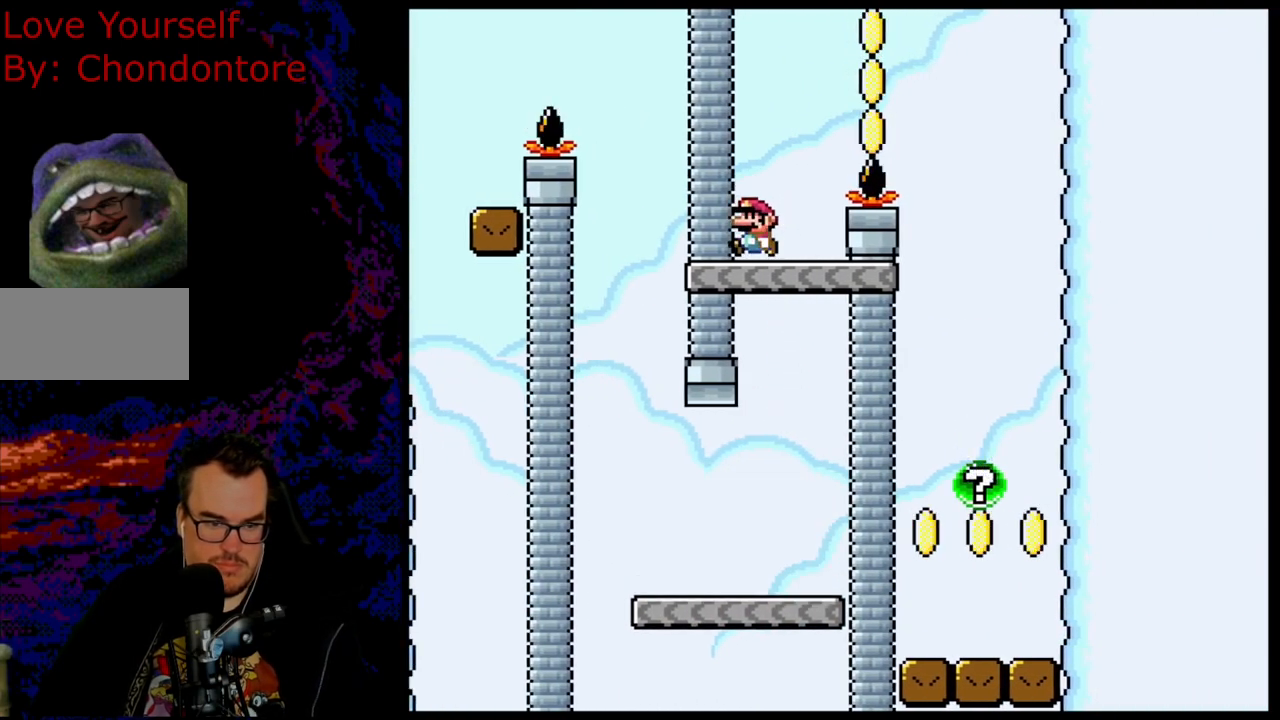
{"buttons": ["B", "Y", "DPAD_RIGHT"], "events": [[117, "DPAD_LEFT", "up"], [200, "DPAD_RIGHT", "down"], [300, "B", "down"]]}
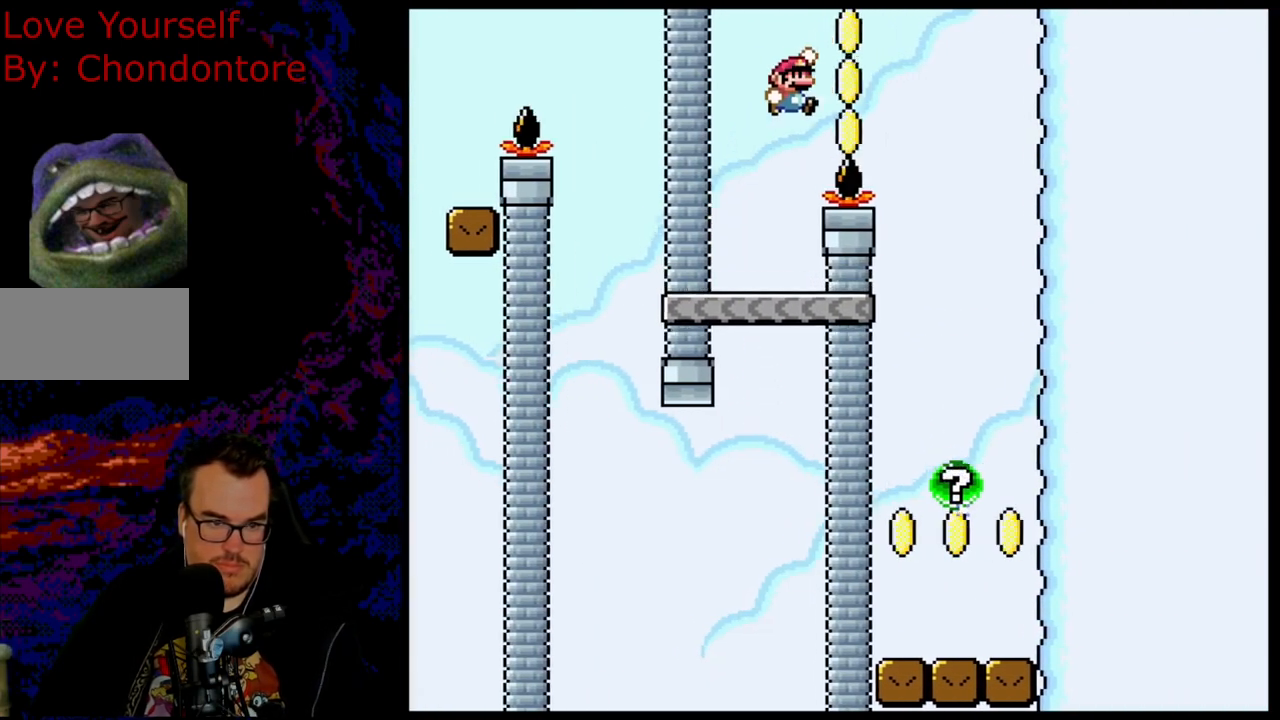
{"buttons": ["B", "Y", "DPAD_LEFT"], "events": [[383, "DPAD_DOWN", "down"], [400, "DPAD_DOWN", "up"], [400, "DPAD_LEFT", "down"], [400, "DPAD_RIGHT", "up"]]}
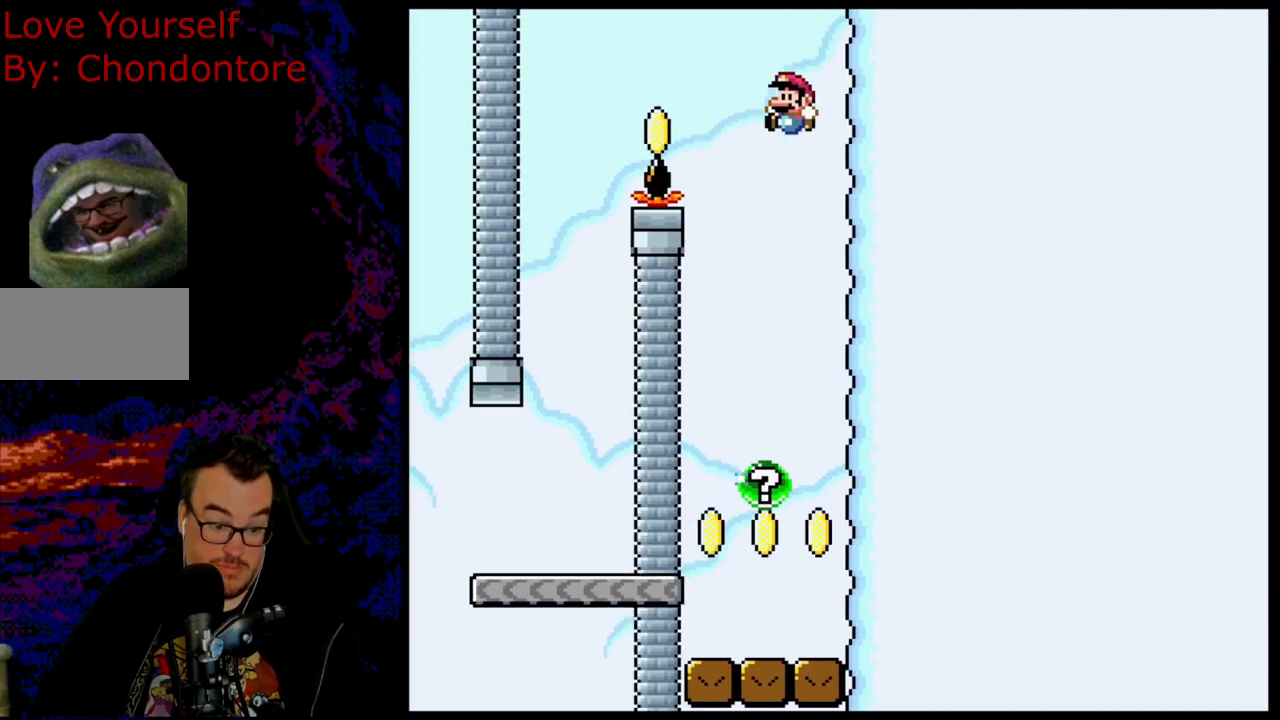
{"buttons": ["B", "Y"], "events": [[267, "DPAD_LEFT", "up"], [300, "DPAD_RIGHT", "down"], [433, "DPAD_RIGHT", "up"]]}
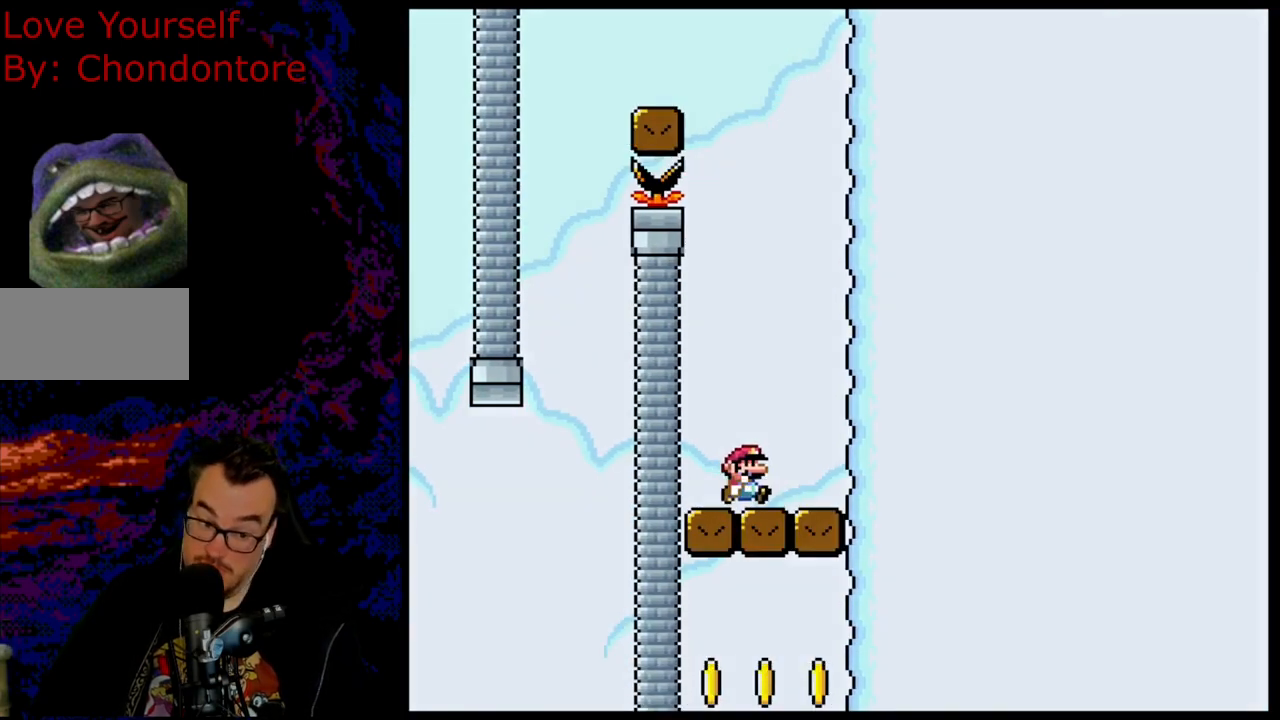
{"buttons": [], "events": [[367, "B", "up"], [467, "Y", "up"]]}